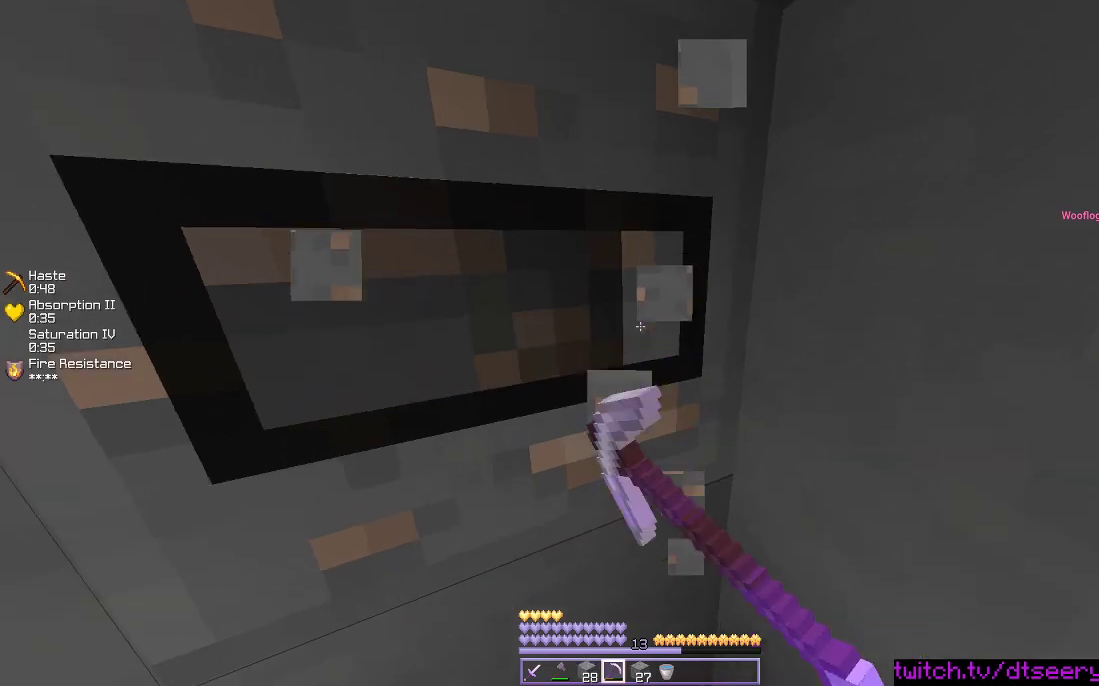
Gameplay with keyboard and mouse; each line is a JSON object with the keys and mouse buttons held at the frame after it. "events" lists presses ("down") and releases ("up") of "a", "d", "s", "space", "w", "mouse_left" and "mouse_right" between this image and that frame as [ms after this image, input, new state], when the widget could be followed in between. "mouse_left", "mouse_right" = the "left", "right" buttons of the "mouse" list. No other keys are recorded. Fast repeated clicks can show as one long hold. Mouse movement is not recorded.
{"keys": [], "mouse": [], "events": [[167, "d", "up"], [184, "a", "down"], [267, "w", "up"], [317, "mouse_left", "up"], [484, "a", "up"]]}
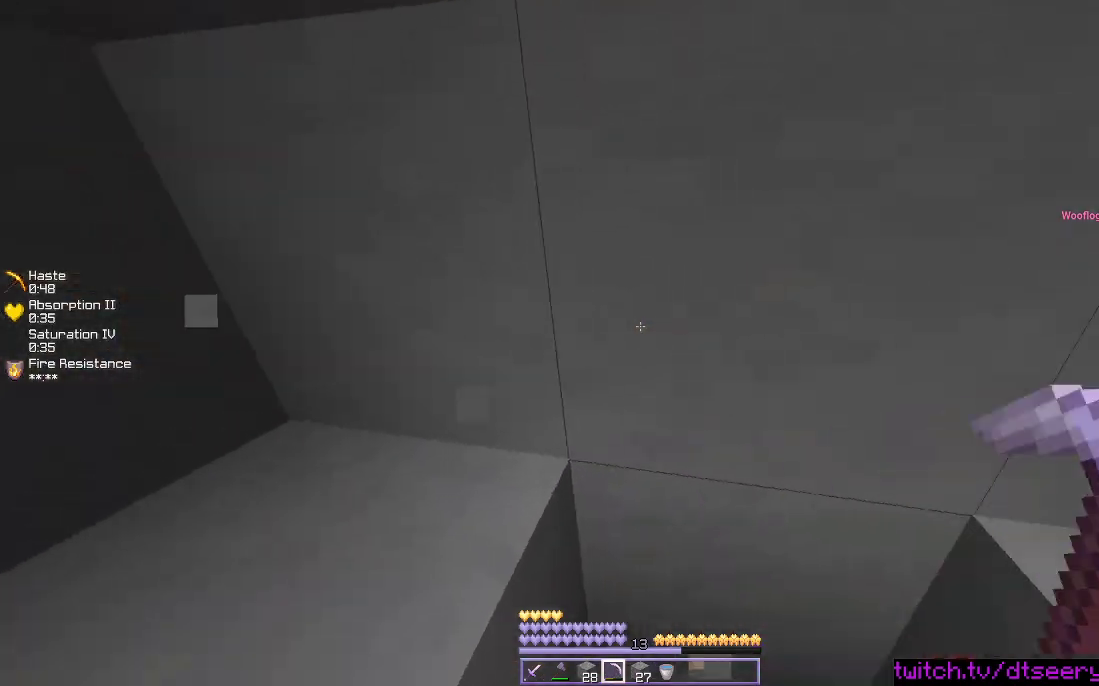
{"keys": ["w"], "mouse": [], "events": [[117, "d", "down"], [234, "w", "down"], [484, "d", "up"]]}
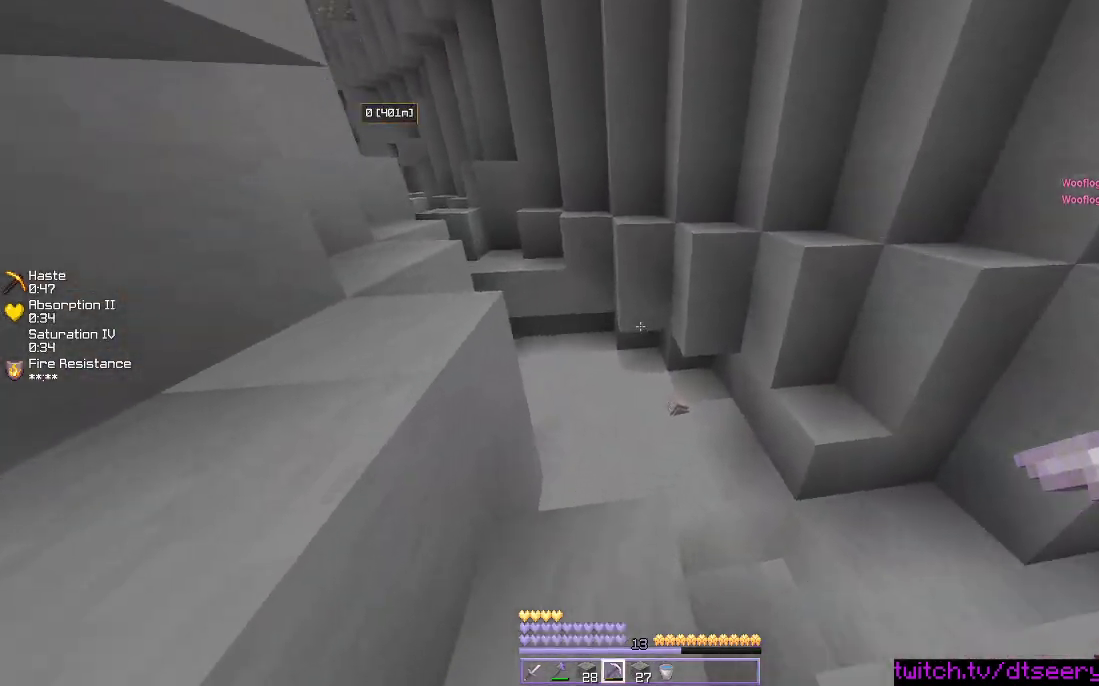
{"keys": ["w"], "mouse": ["left"], "events": [[417, "mouse_left", "down"]]}
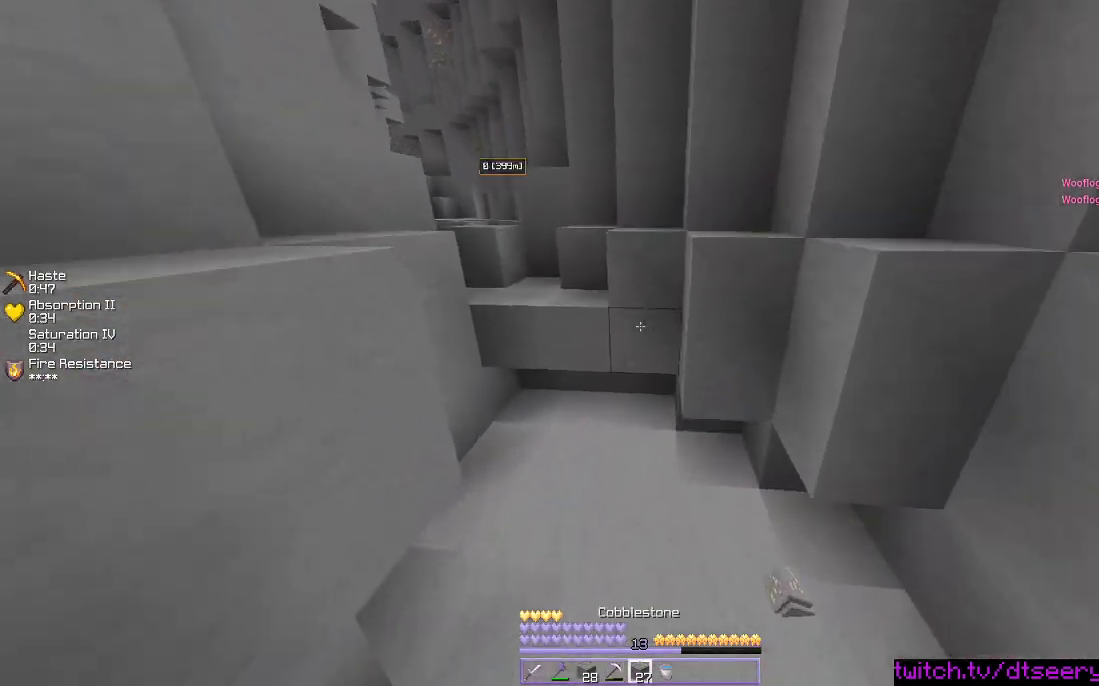
{"keys": ["space", "w"], "mouse": [], "events": [[84, "mouse_left", "up"], [417, "space", "down"]]}
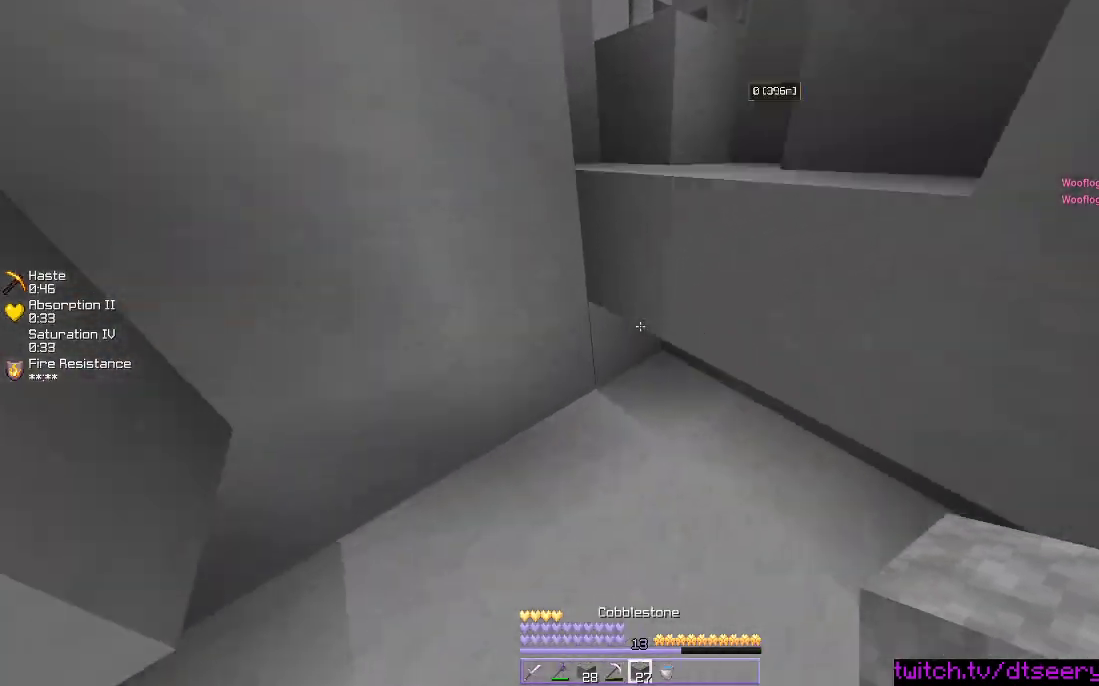
{"keys": ["space", "w"], "mouse": [], "events": [[150, "mouse_right", "down"], [234, "mouse_right", "up"]]}
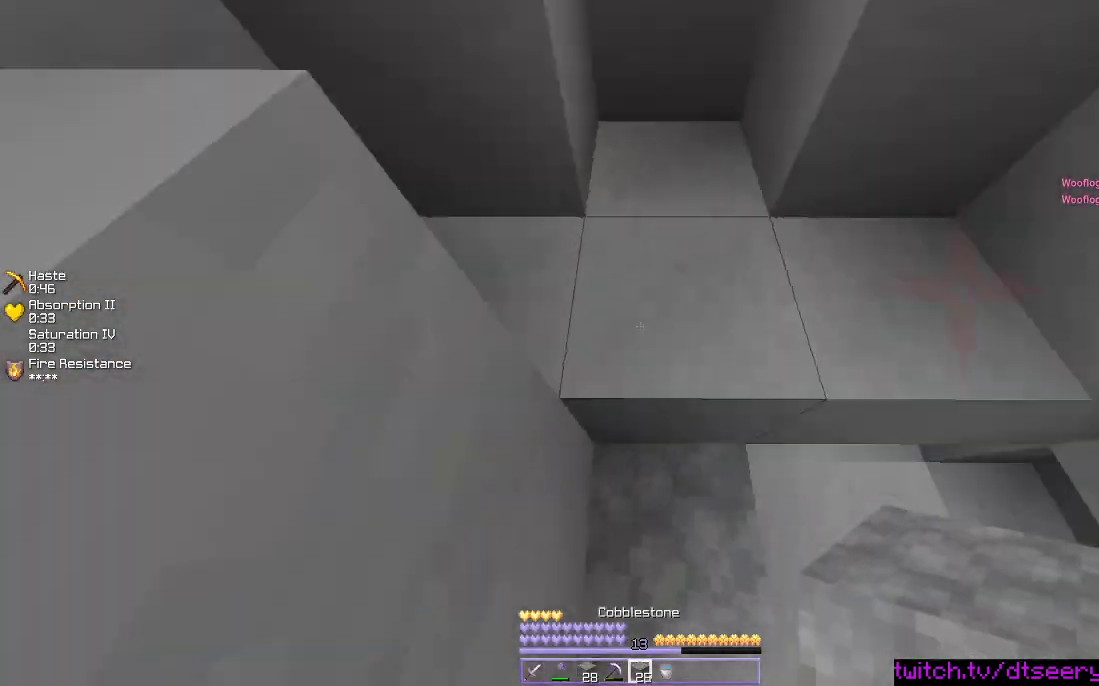
{"keys": ["a", "w"], "mouse": [], "events": [[67, "space", "up"], [267, "w", "up"], [417, "w", "down"], [434, "a", "down"]]}
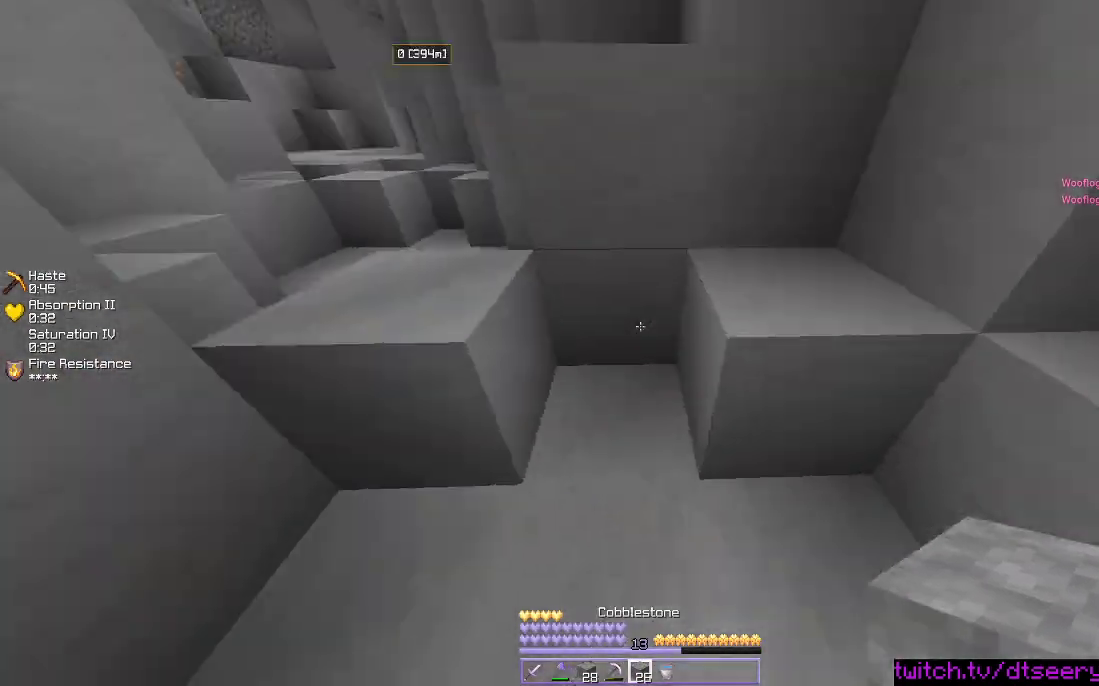
{"keys": ["a", "w"], "mouse": [], "events": [[67, "space", "down"], [284, "space", "up"]]}
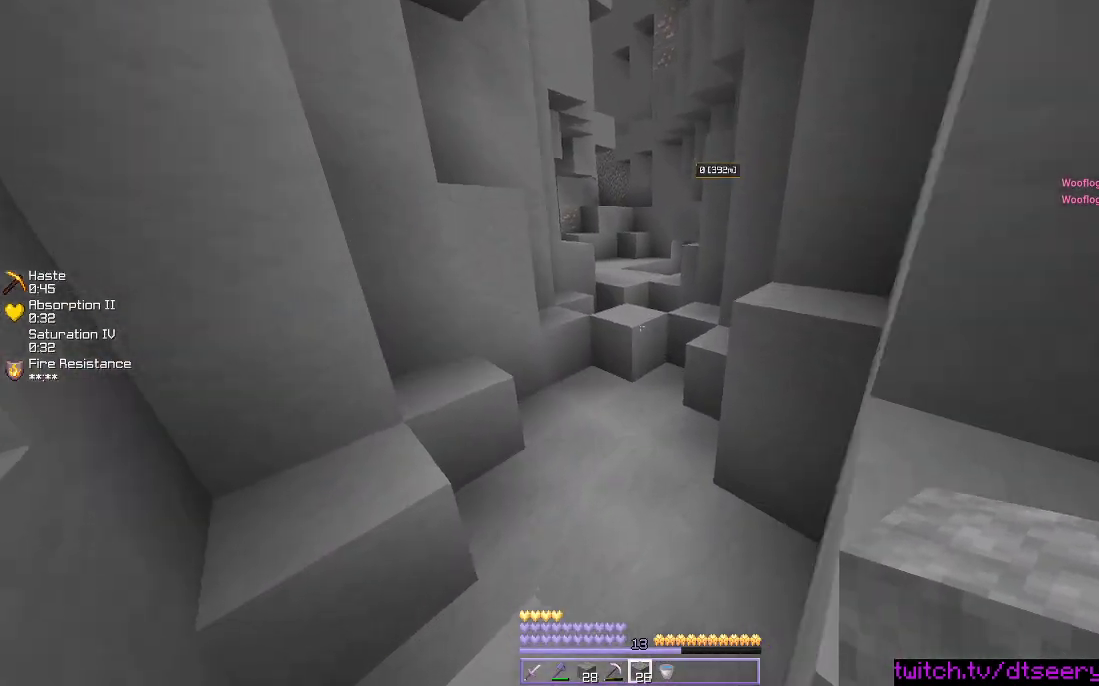
{"keys": ["space", "w"], "mouse": ["right"], "events": [[134, "a", "up"], [184, "space", "down"], [500, "mouse_right", "down"]]}
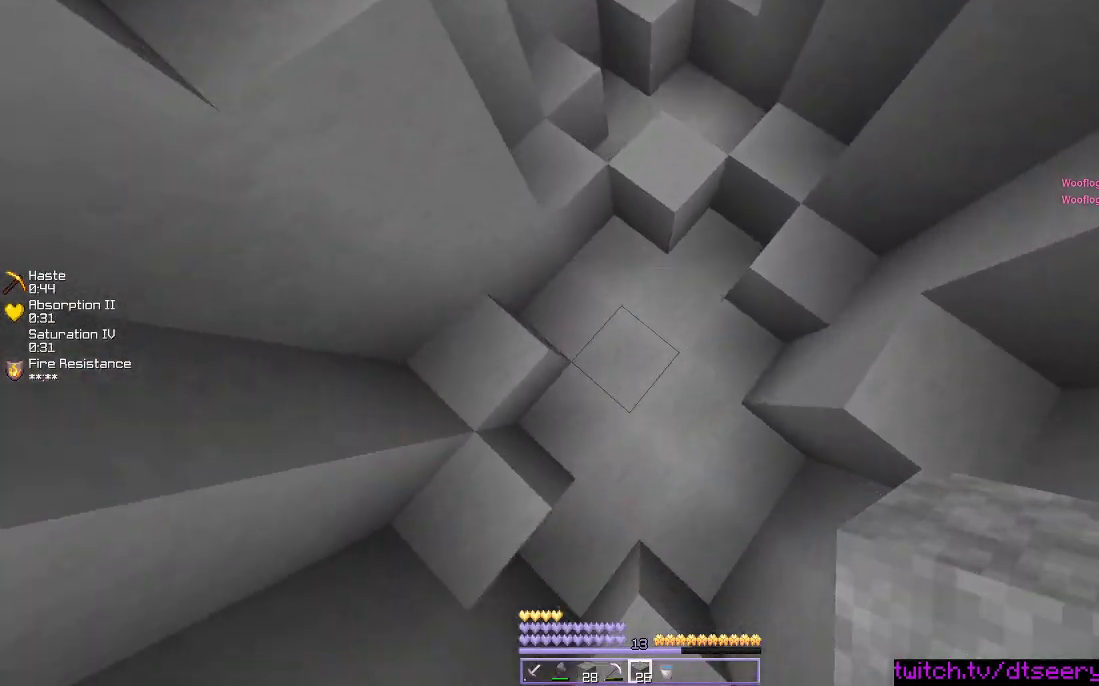
{"keys": ["space", "w"], "mouse": [], "events": [[84, "mouse_right", "up"]]}
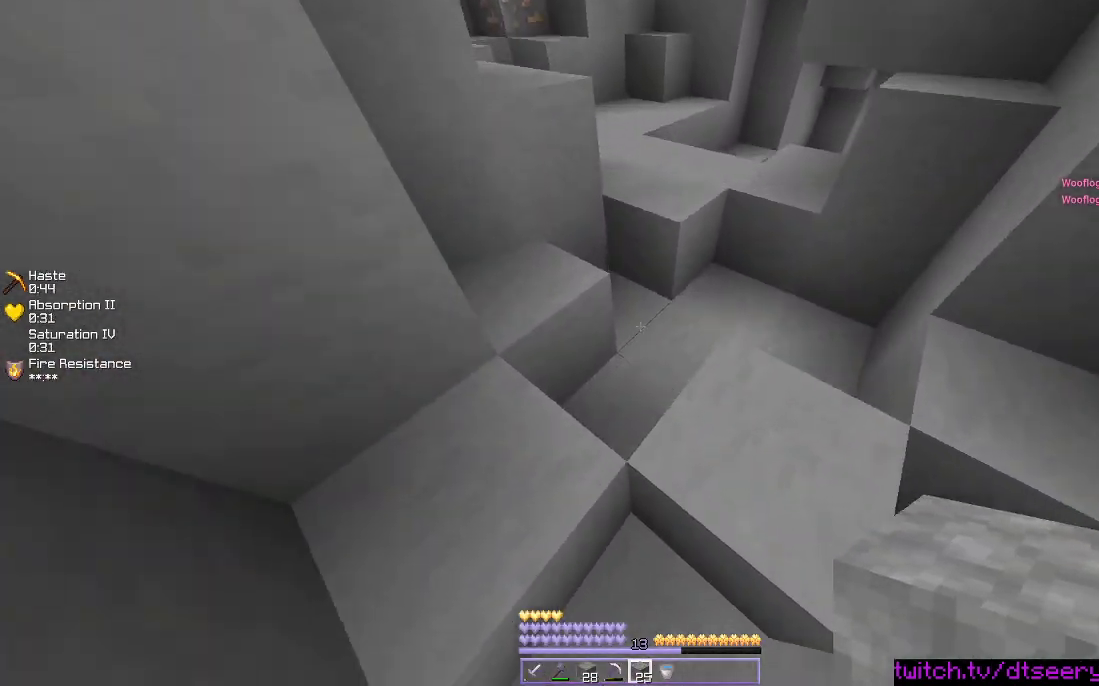
{"keys": ["space", "w"], "mouse": [], "events": [[184, "space", "up"], [317, "space", "down"]]}
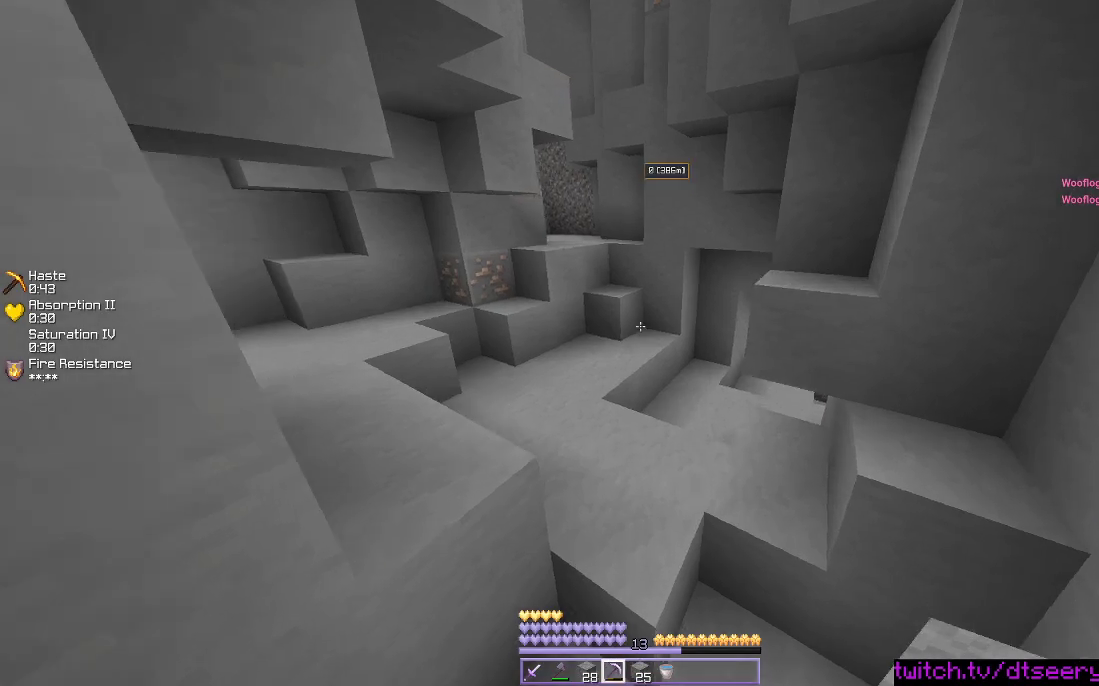
{"keys": ["w"], "mouse": [], "events": [[50, "space", "up"]]}
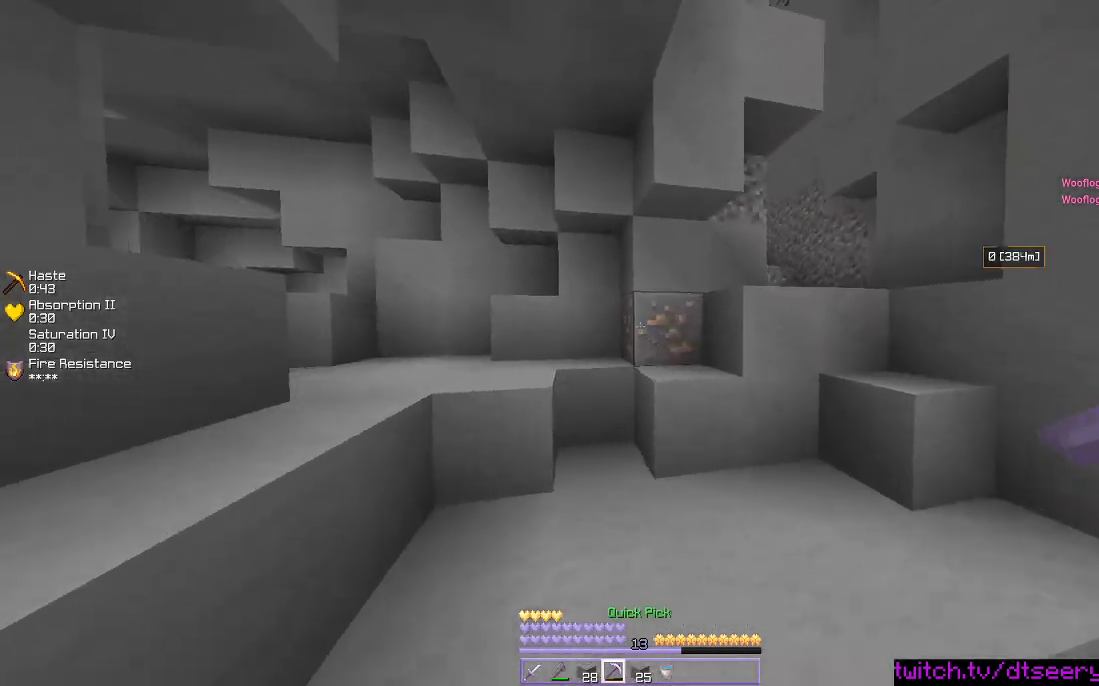
{"keys": [], "mouse": ["left"], "events": [[17, "mouse_left", "down"], [100, "d", "down"], [284, "d", "up"], [367, "w", "up"]]}
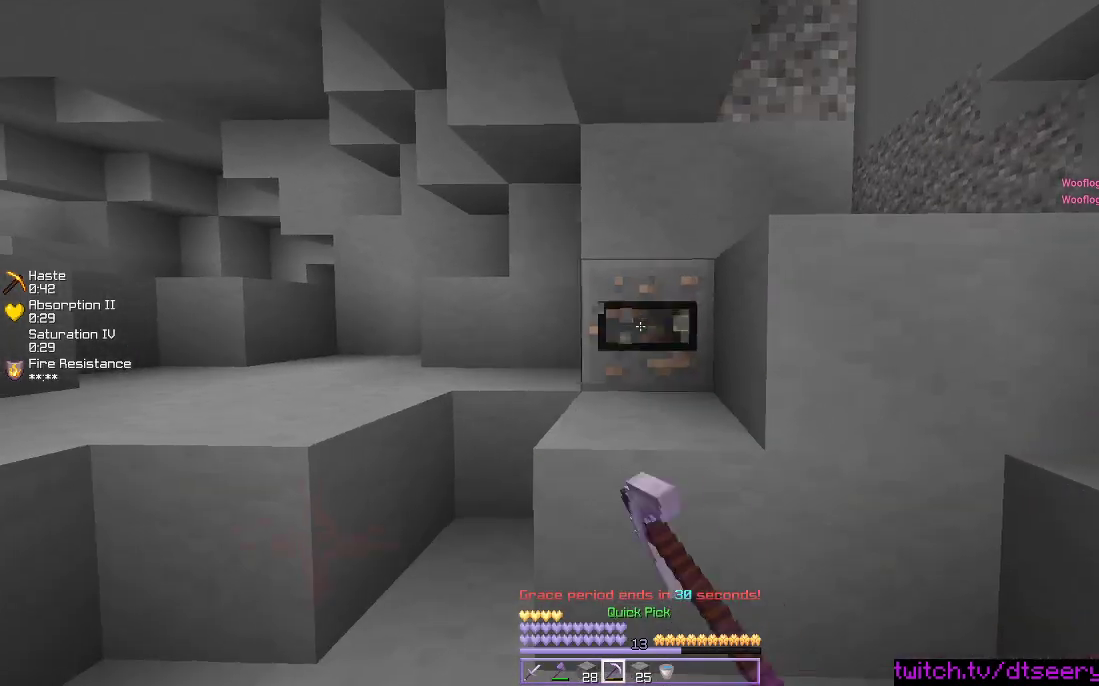
{"keys": ["a", "w"], "mouse": ["left"], "events": [[67, "a", "down"], [150, "w", "down"]]}
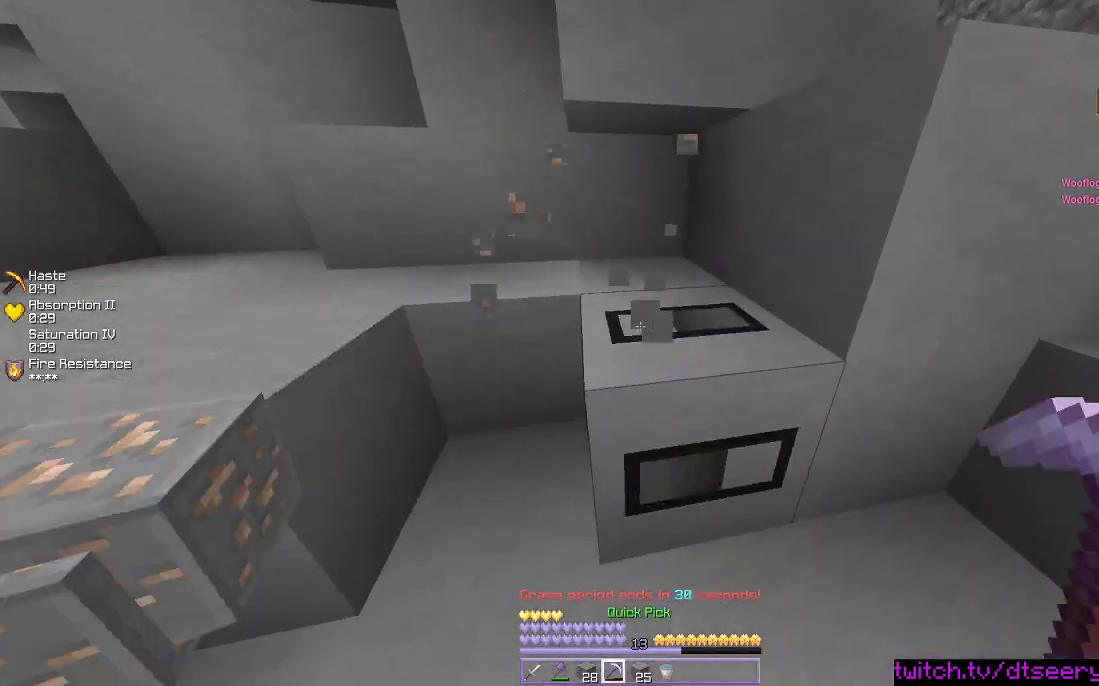
{"keys": ["a", "space", "w"], "mouse": [], "events": [[50, "a", "up"], [184, "d", "down"], [367, "d", "up"], [367, "mouse_left", "up"], [367, "space", "down"], [384, "a", "down"]]}
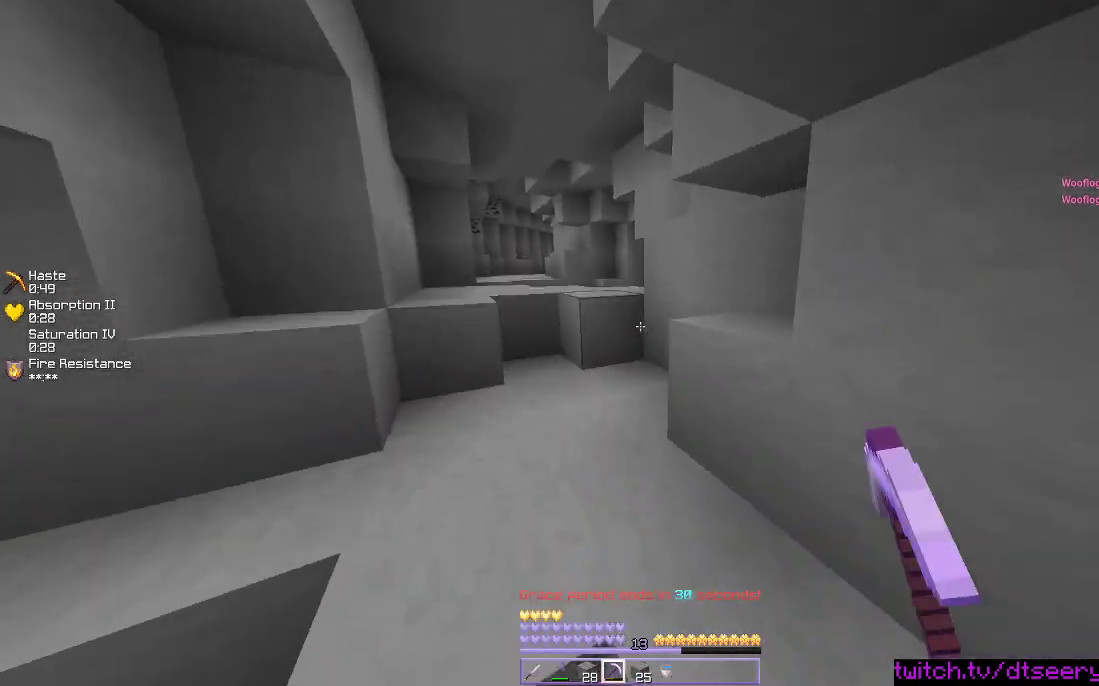
{"keys": ["space", "w"], "mouse": [], "events": [[84, "space", "up"], [117, "a", "up"], [400, "space", "down"]]}
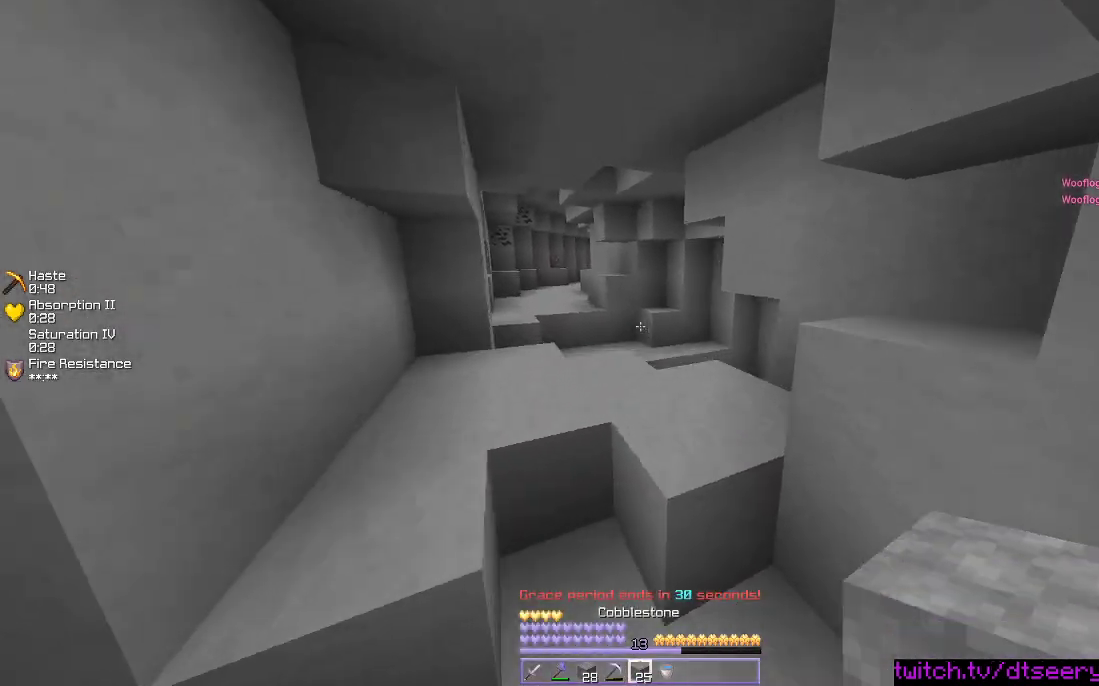
{"keys": ["a", "w"], "mouse": ["left"], "events": [[100, "space", "up"], [250, "a", "down"], [284, "mouse_left", "down"]]}
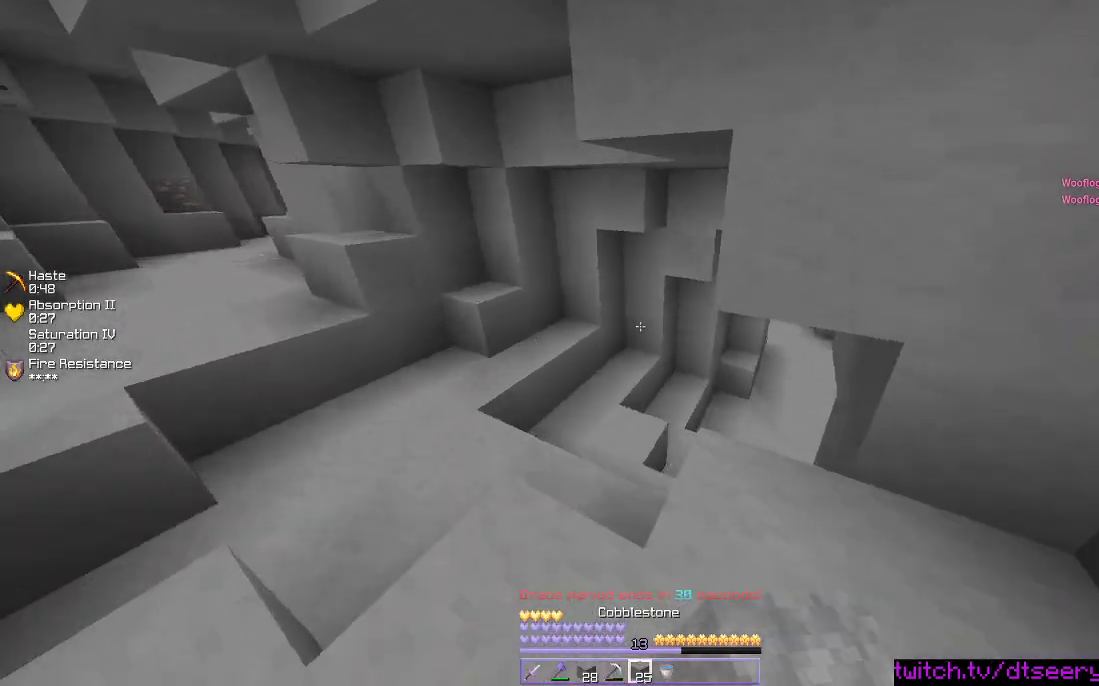
{"keys": ["w"], "mouse": ["left"], "events": [[434, "a", "up"]]}
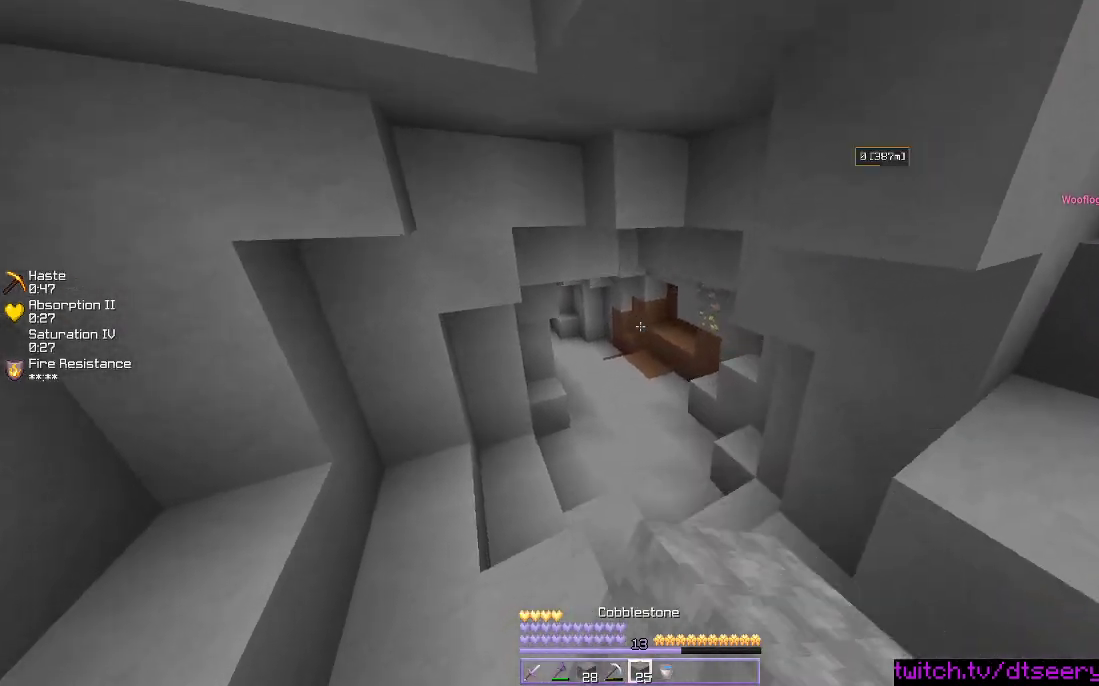
{"keys": ["space", "w"], "mouse": [], "events": [[184, "mouse_left", "up"], [284, "mouse_left", "down"], [334, "space", "down"], [400, "mouse_left", "up"]]}
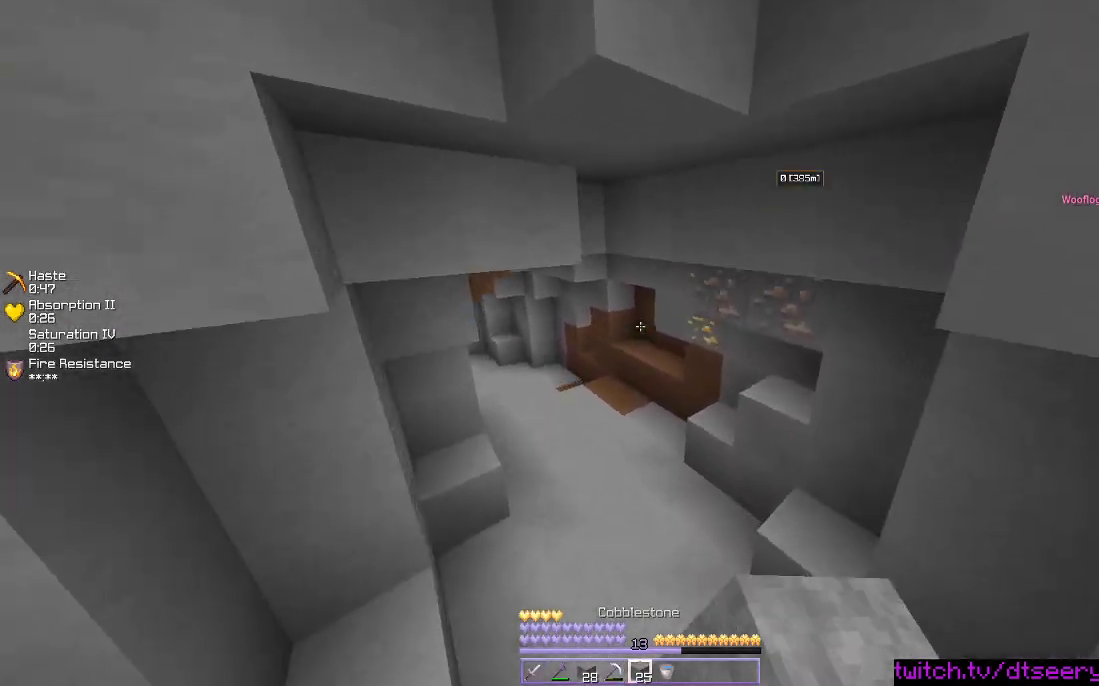
{"keys": ["a", "w"], "mouse": [], "events": [[100, "space", "up"], [417, "a", "down"]]}
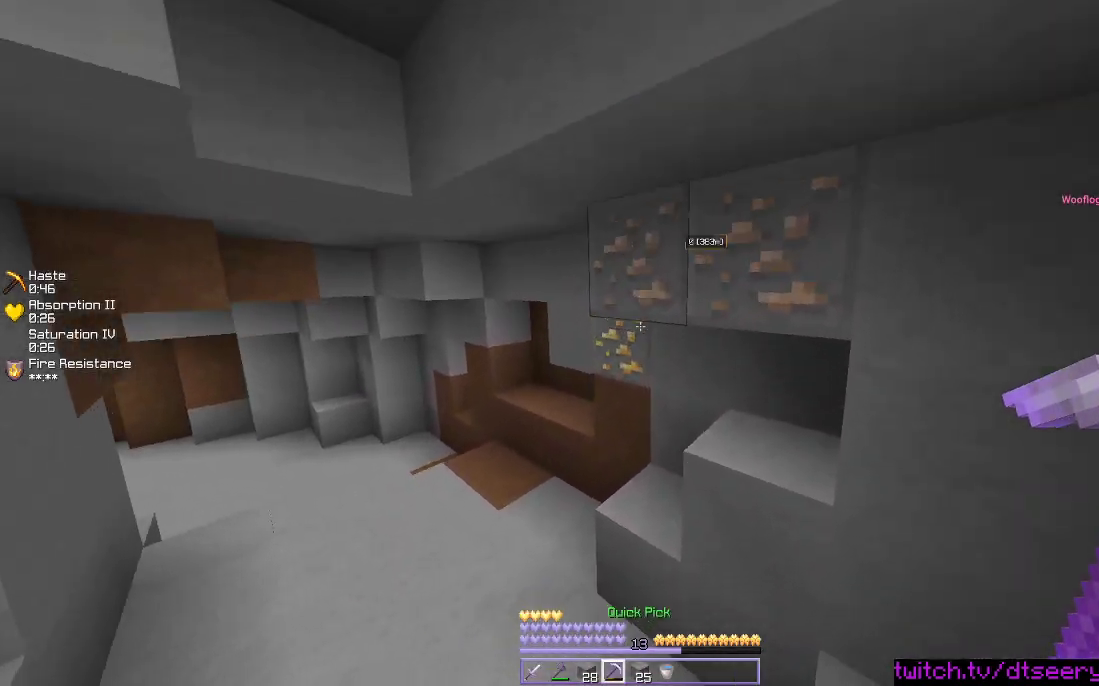
{"keys": ["d"], "mouse": ["left"], "events": [[217, "a", "up"], [217, "space", "down"], [350, "d", "down"], [367, "space", "up"], [384, "mouse_left", "down"], [434, "w", "up"]]}
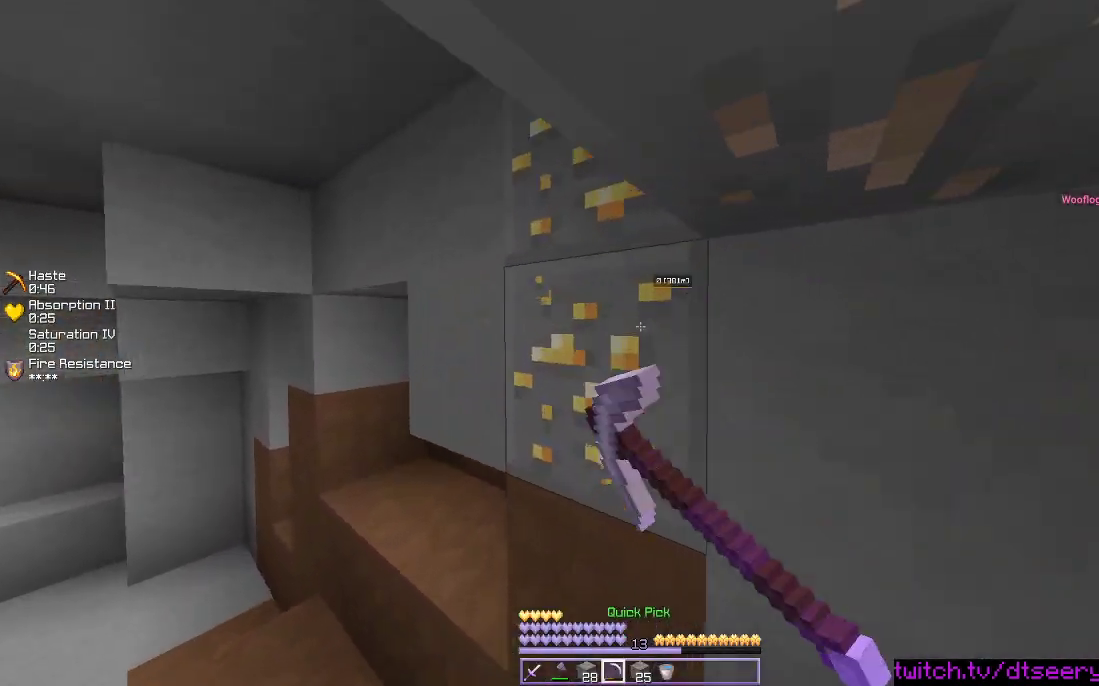
{"keys": ["a", "w"], "mouse": ["left"], "events": [[34, "d", "up"], [184, "a", "down"], [217, "w", "down"]]}
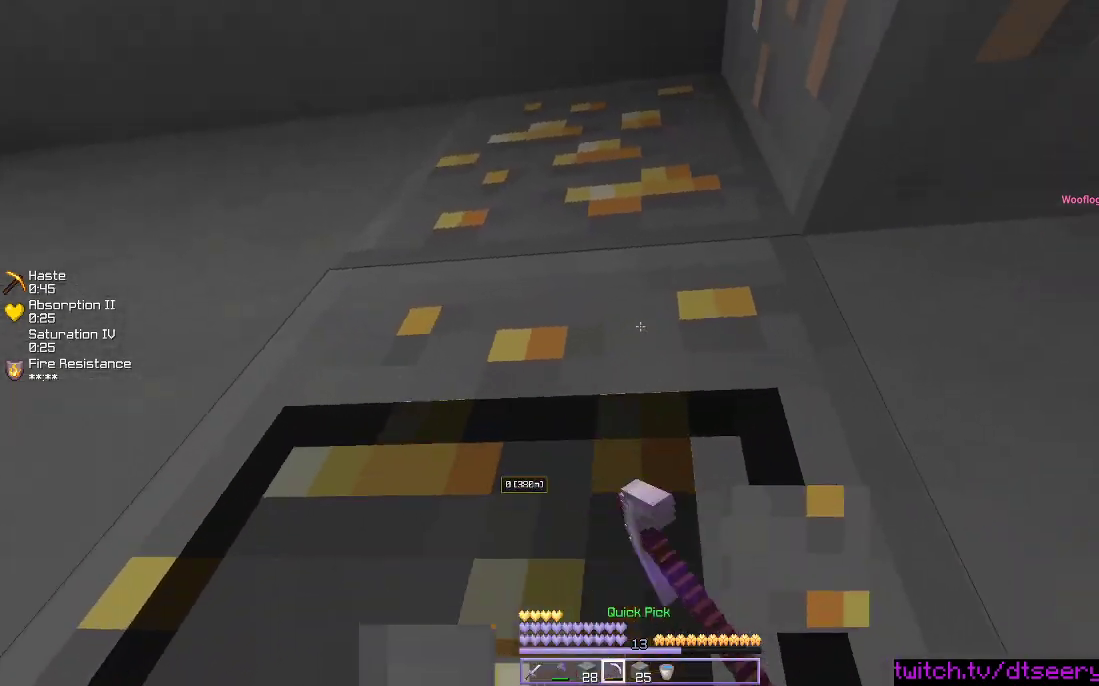
{"keys": ["a", "w"], "mouse": ["left"], "events": []}
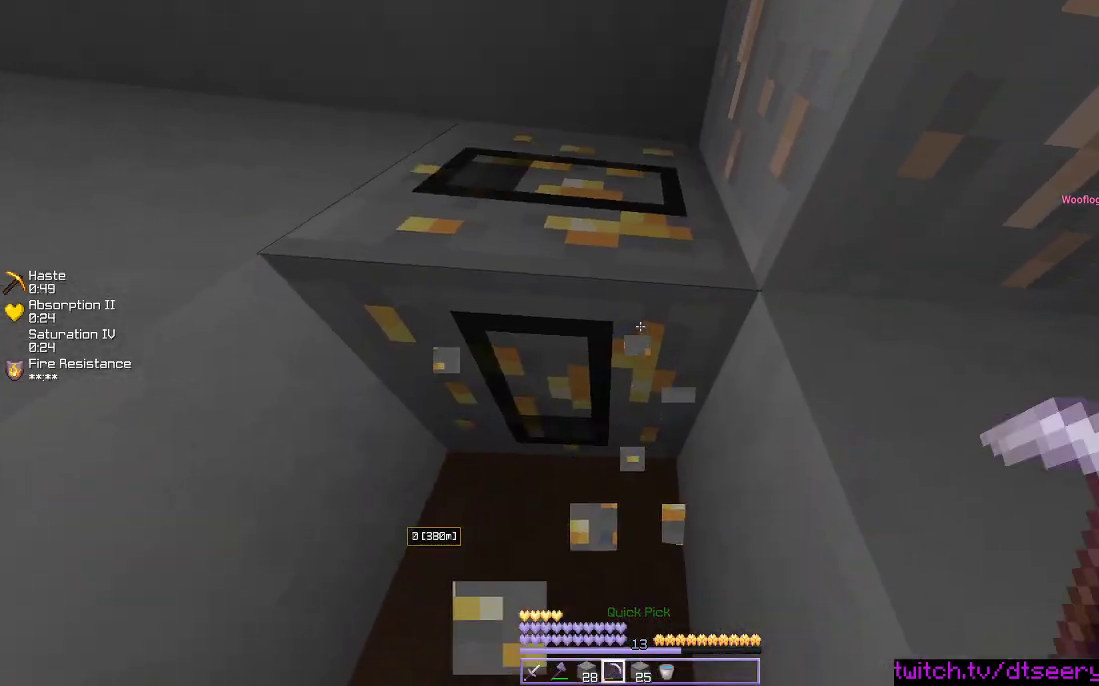
{"keys": ["d"], "mouse": ["left"], "events": [[184, "w", "up"], [434, "d", "down"], [450, "a", "up"]]}
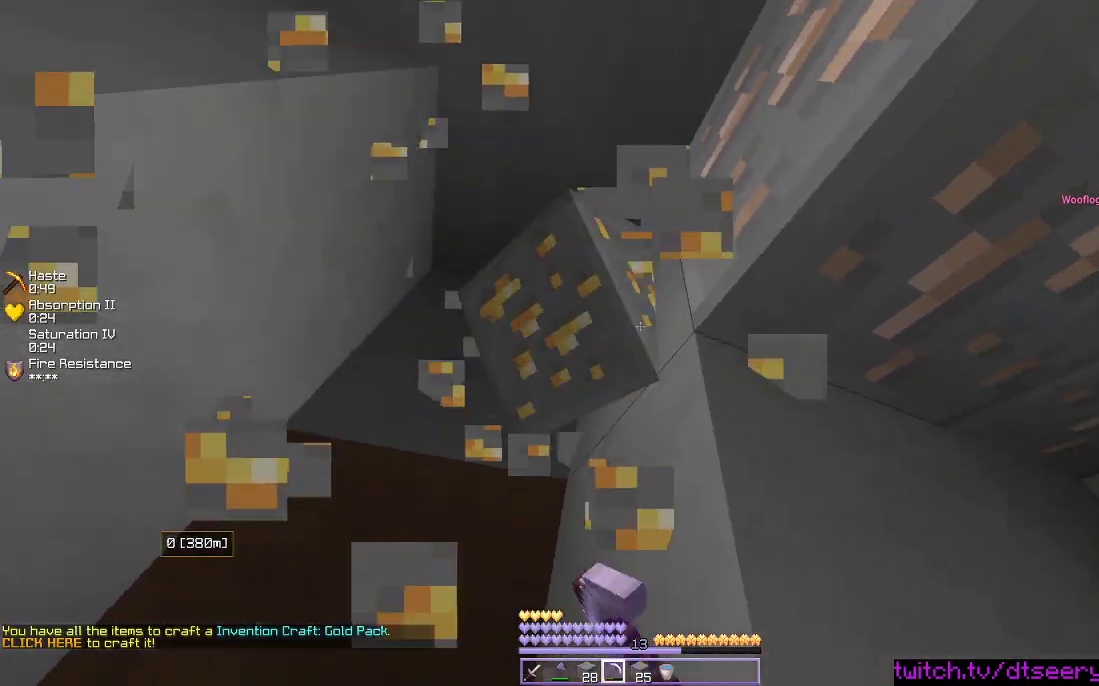
{"keys": [], "mouse": ["left"], "events": [[200, "d", "up"]]}
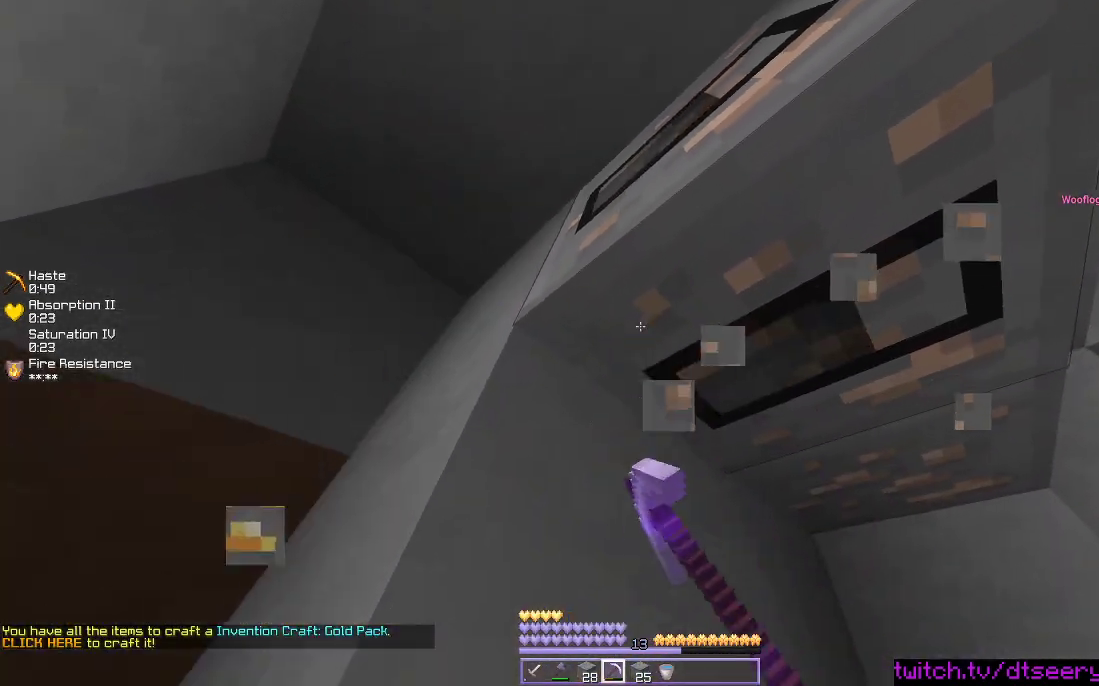
{"keys": ["d"], "mouse": ["left"], "events": [[50, "d", "down"]]}
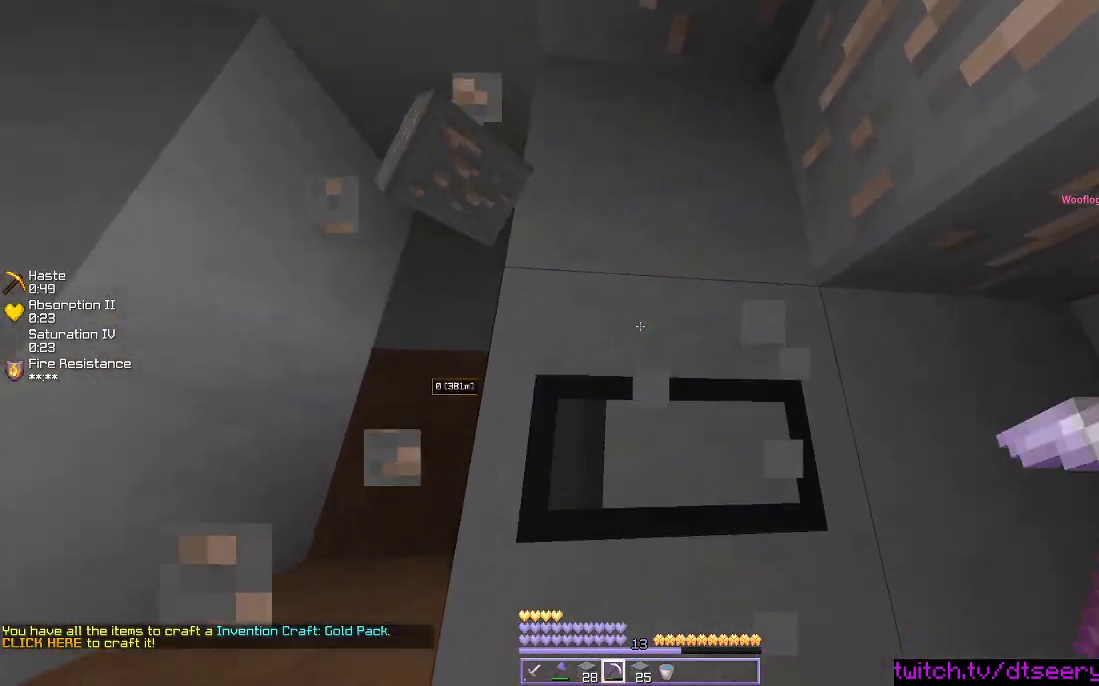
{"keys": ["w"], "mouse": ["left"], "events": [[167, "d", "up"], [434, "w", "down"]]}
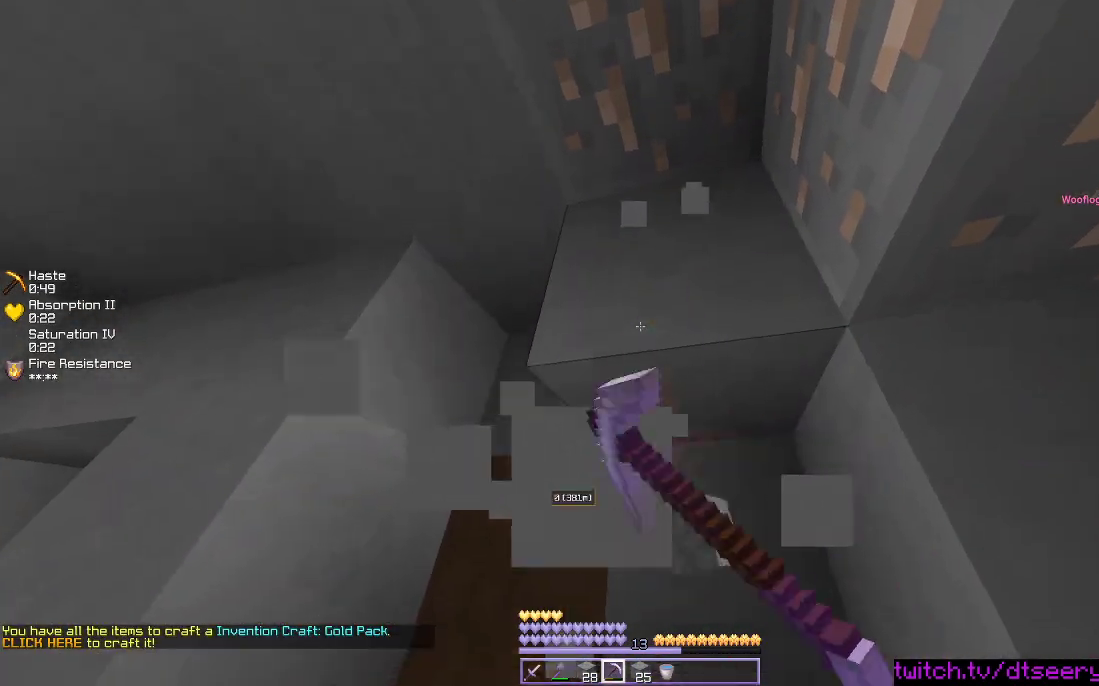
{"keys": ["a"], "mouse": ["left"], "events": [[334, "a", "down"], [350, "w", "up"]]}
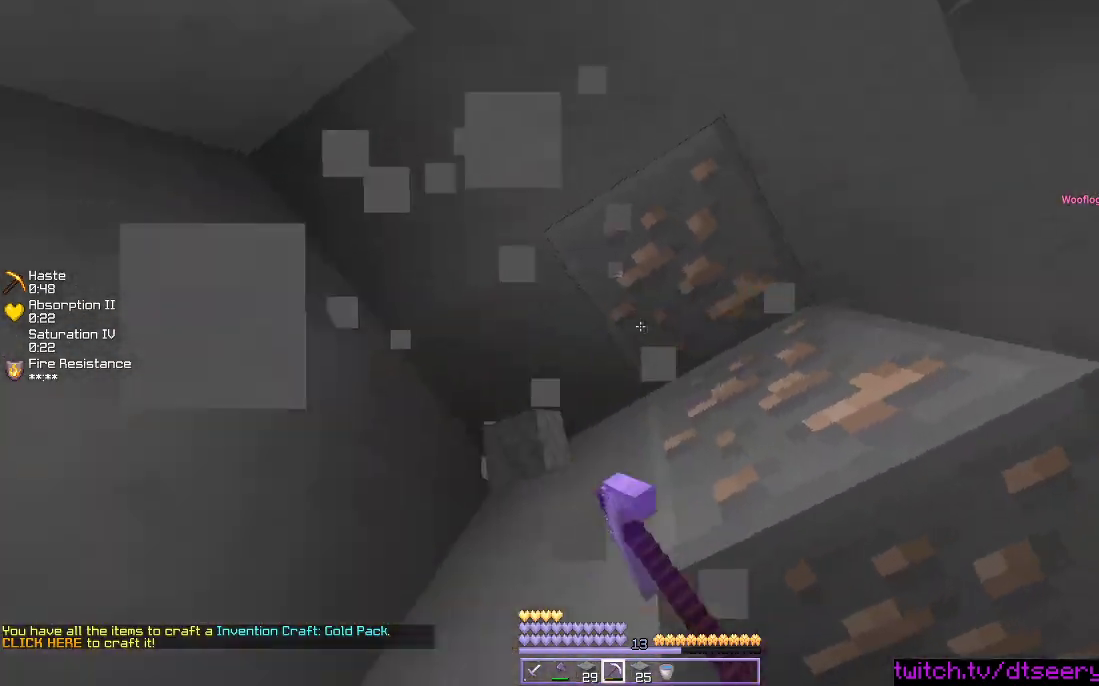
{"keys": ["d"], "mouse": ["left"], "events": [[67, "a", "up"], [217, "d", "down"]]}
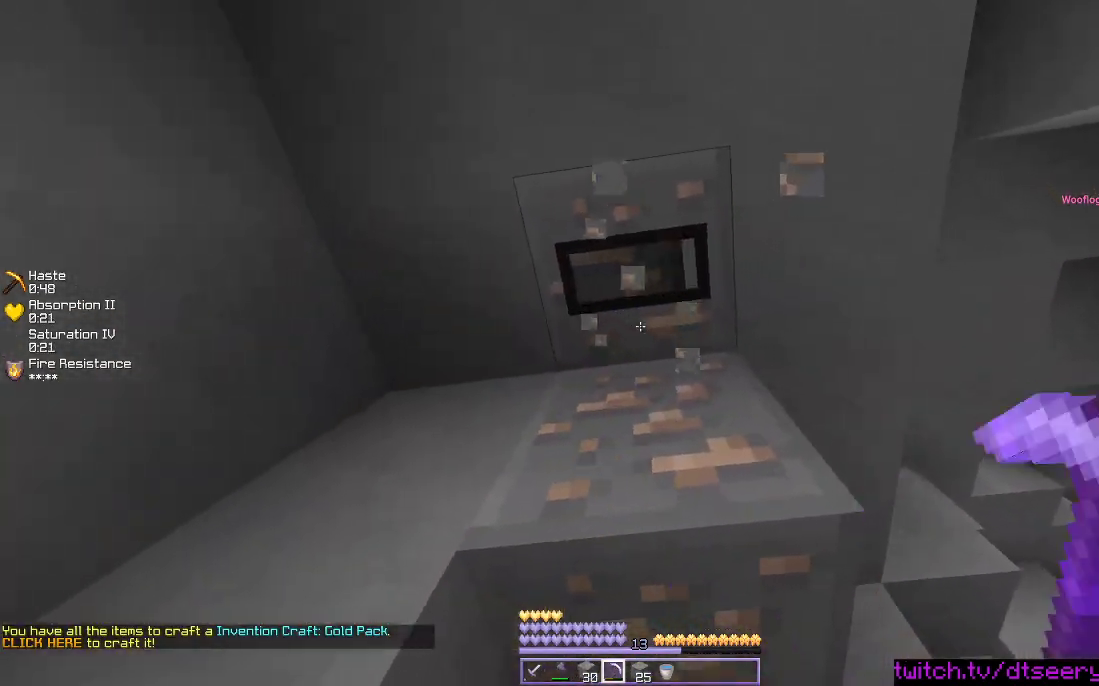
{"keys": ["w"], "mouse": ["left"], "events": [[184, "w", "down"], [334, "d", "up"]]}
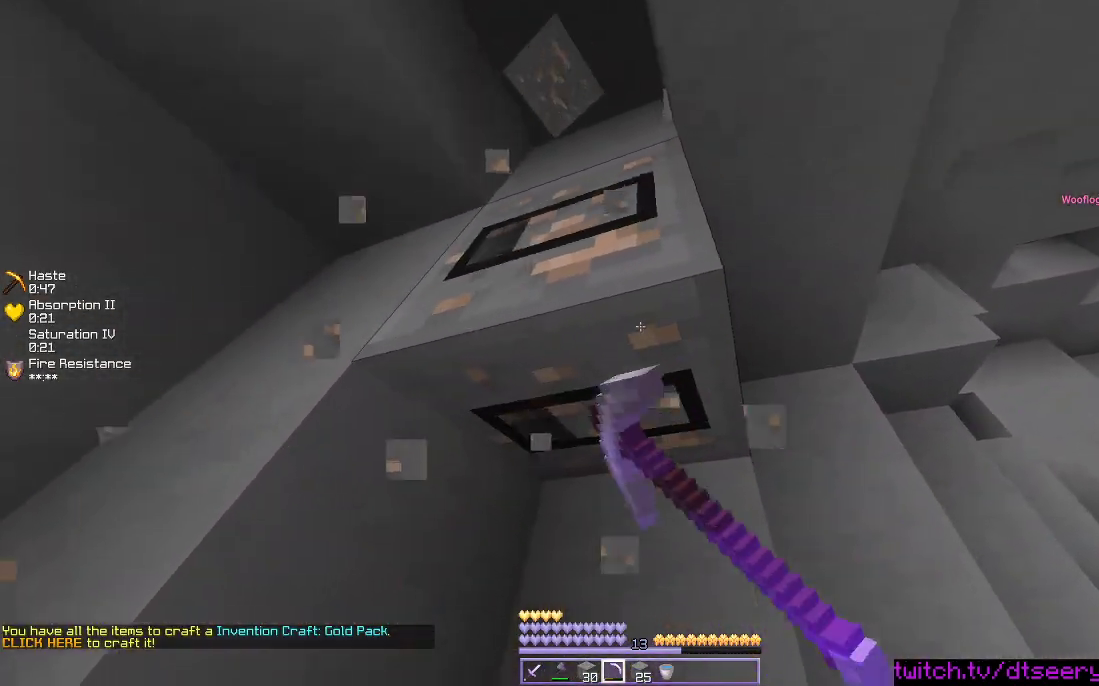
{"keys": ["space", "w"], "mouse": ["left"], "events": [[350, "space", "down"]]}